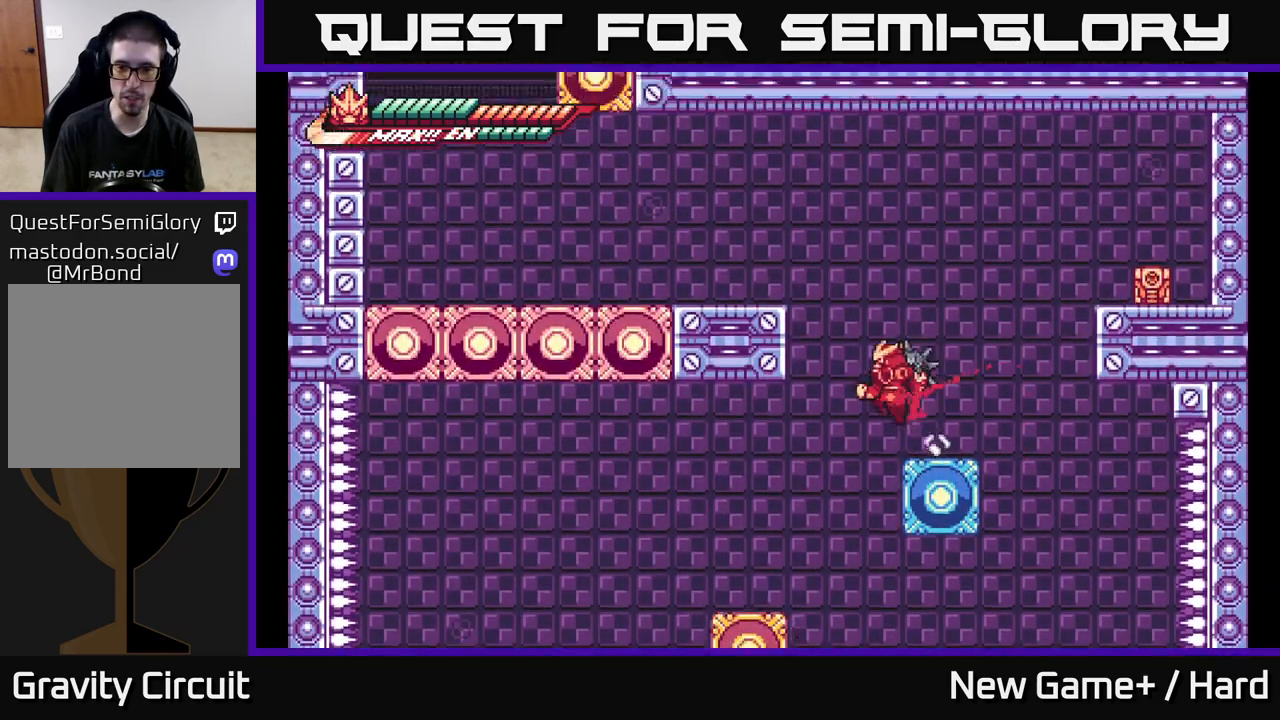
Gameplay with a controller (Xbox layout); each line is a JSON object with the inputs held at the frame after it. "events" lists button and stick changes between this image and that frame as [ms after this image, input, new state], when the widget could be followed in between.
{"buttons": ["L2", "R2"], "left_stick": "left", "right_stick": "center", "events": [[17, "A", "down"], [83, "left_stick", "left"], [200, "A", "up"], [250, "A", "down"], [433, "A", "up"]]}
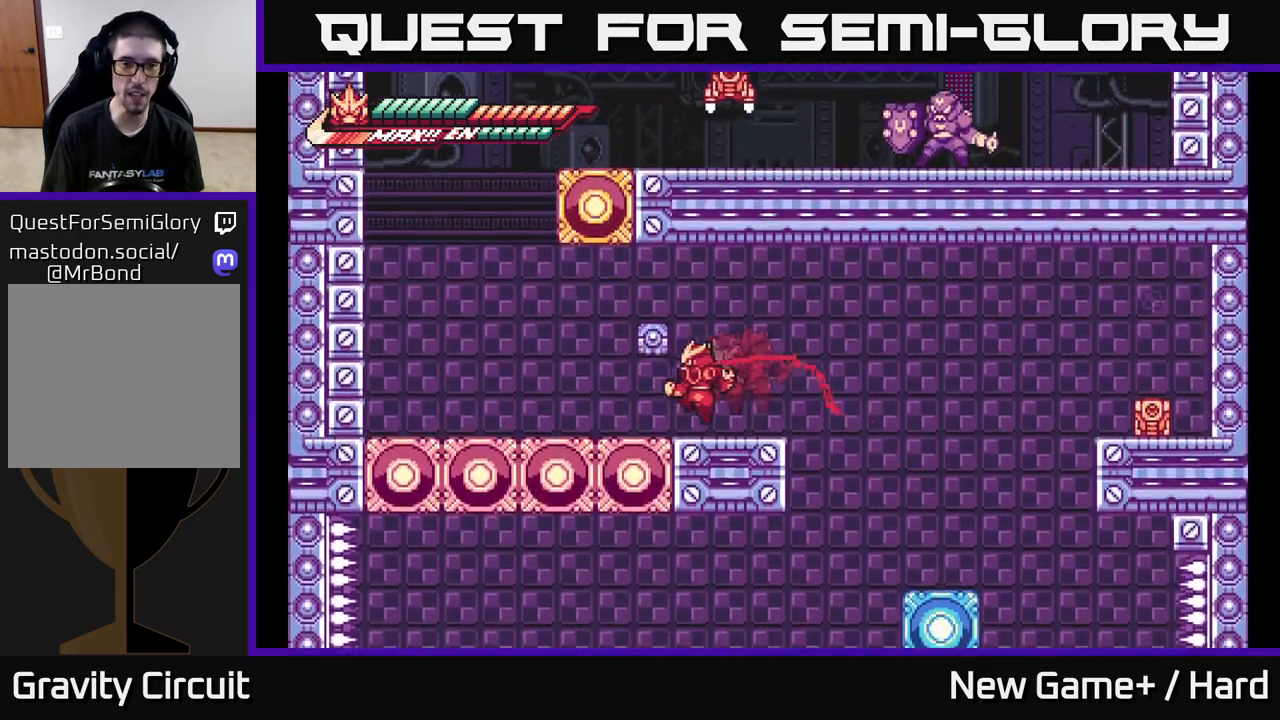
{"buttons": ["L2", "R2"], "left_stick": "left", "right_stick": "center", "events": [[283, "A", "down"], [500, "A", "up"]]}
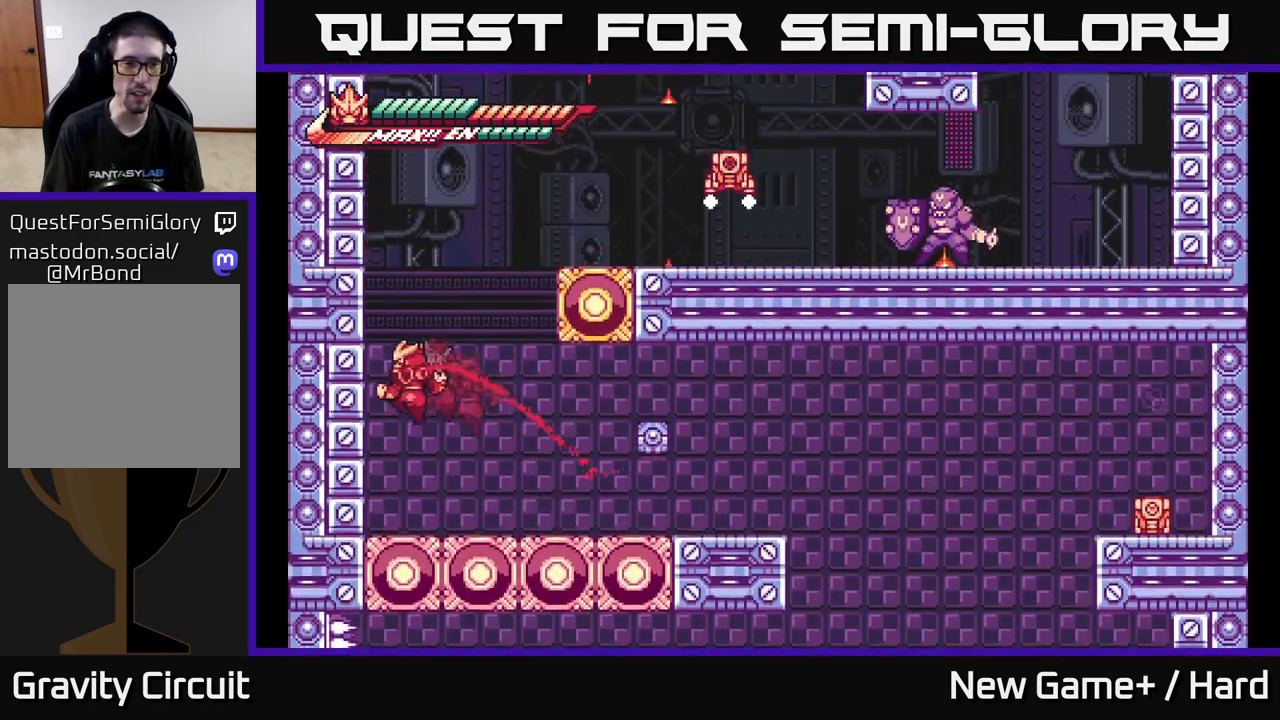
{"buttons": ["A", "L2", "R2"], "left_stick": "right", "right_stick": "center", "events": [[83, "A", "down"], [267, "A", "up"], [367, "A", "down"], [383, "left_stick", "right"]]}
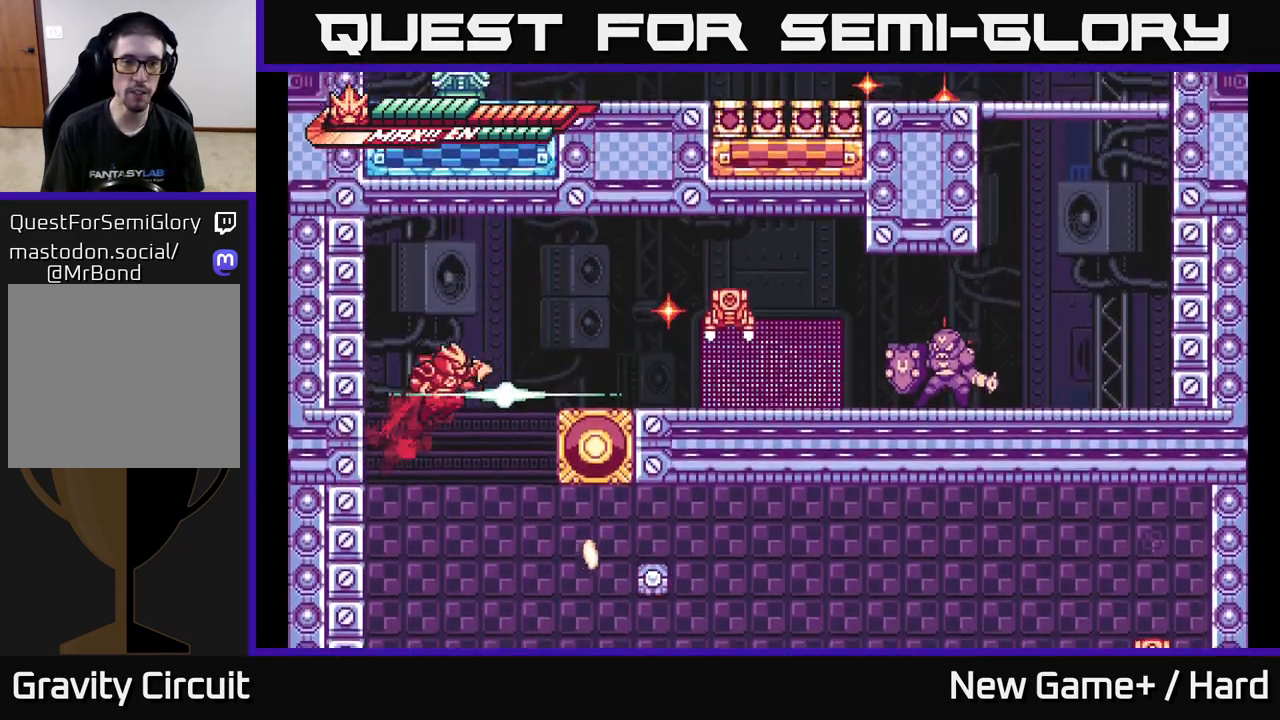
{"buttons": ["A", "L2"], "left_stick": "right", "right_stick": "center", "events": [[50, "R2", "up"], [67, "A", "up"], [150, "L2", "up"], [250, "L2", "down"], [417, "A", "down"]]}
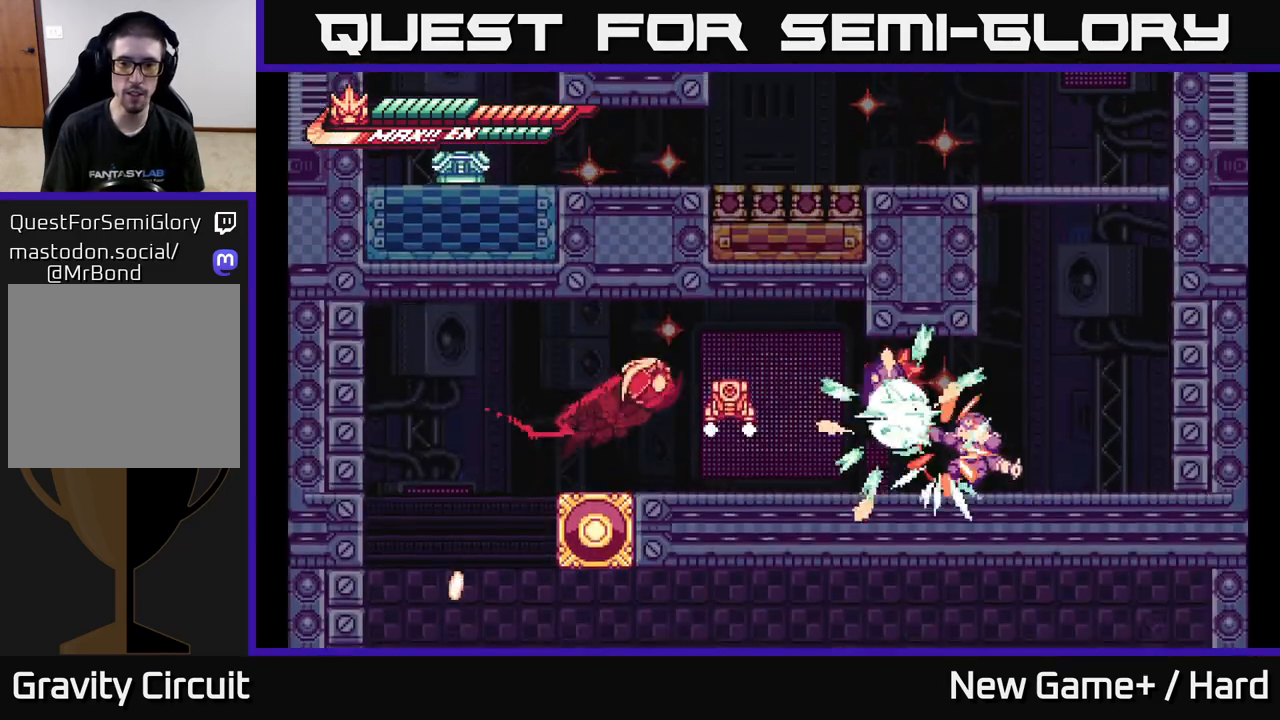
{"buttons": [], "left_stick": "right", "right_stick": "center", "events": [[83, "X", "down"], [100, "A", "up"], [183, "X", "up"], [200, "L2", "up"], [300, "X", "down"], [333, "X", "up"], [367, "left_stick", "center"], [433, "left_stick", "right"]]}
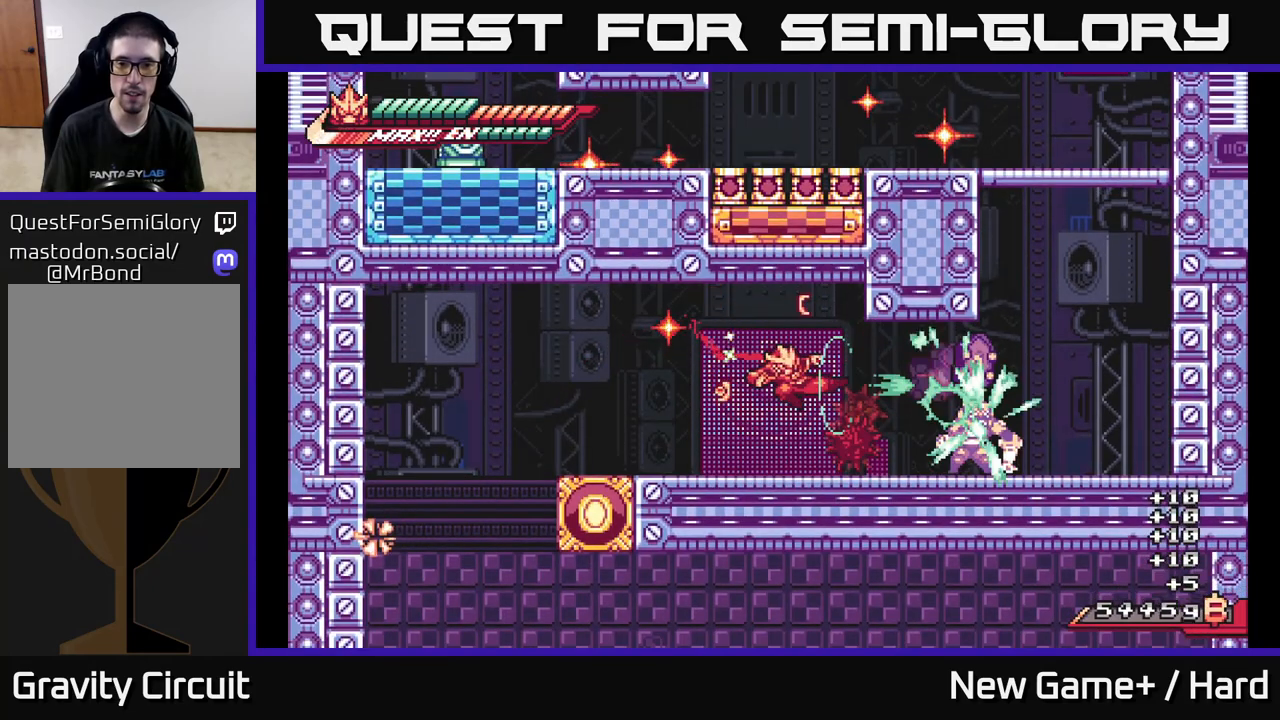
{"buttons": ["R2"], "left_stick": "right", "right_stick": "center", "events": [[83, "R2", "down"]]}
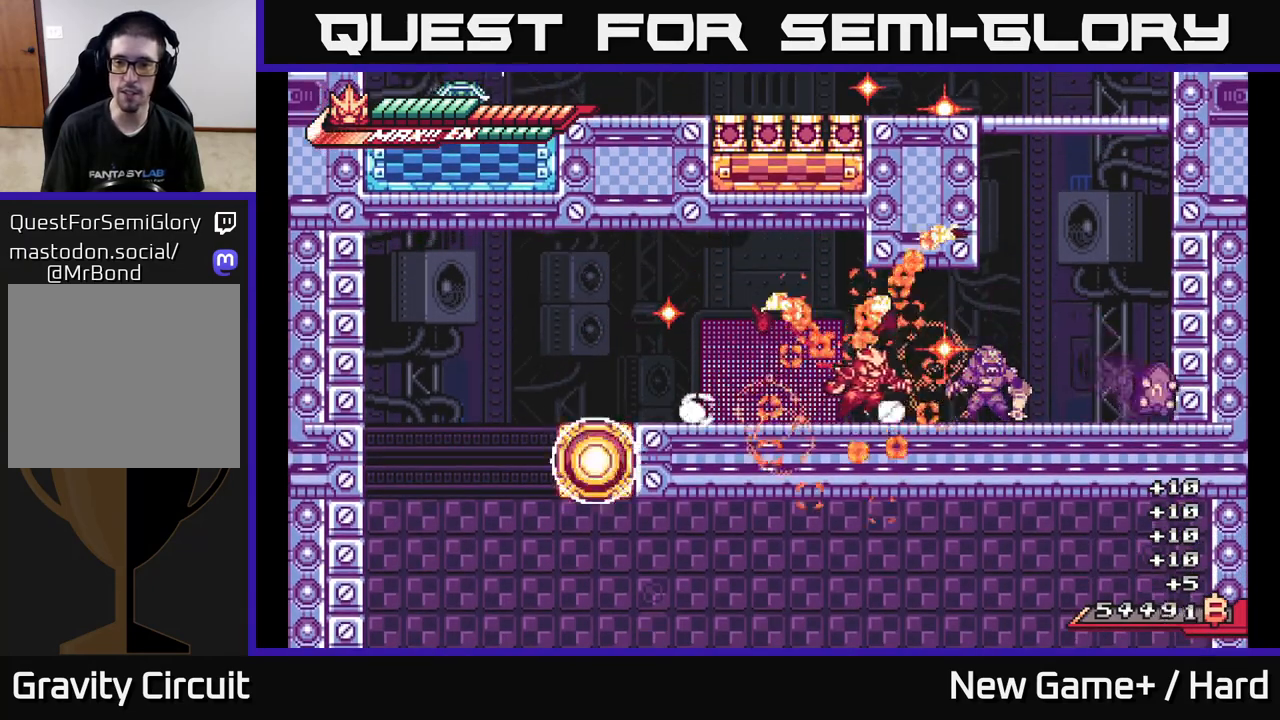
{"buttons": ["X"], "left_stick": "right", "right_stick": "center", "events": [[67, "left_stick", "center"], [83, "R2", "up"], [100, "X", "down"], [183, "X", "up"], [250, "X", "down"], [350, "X", "up"], [417, "X", "down"], [500, "left_stick", "right"]]}
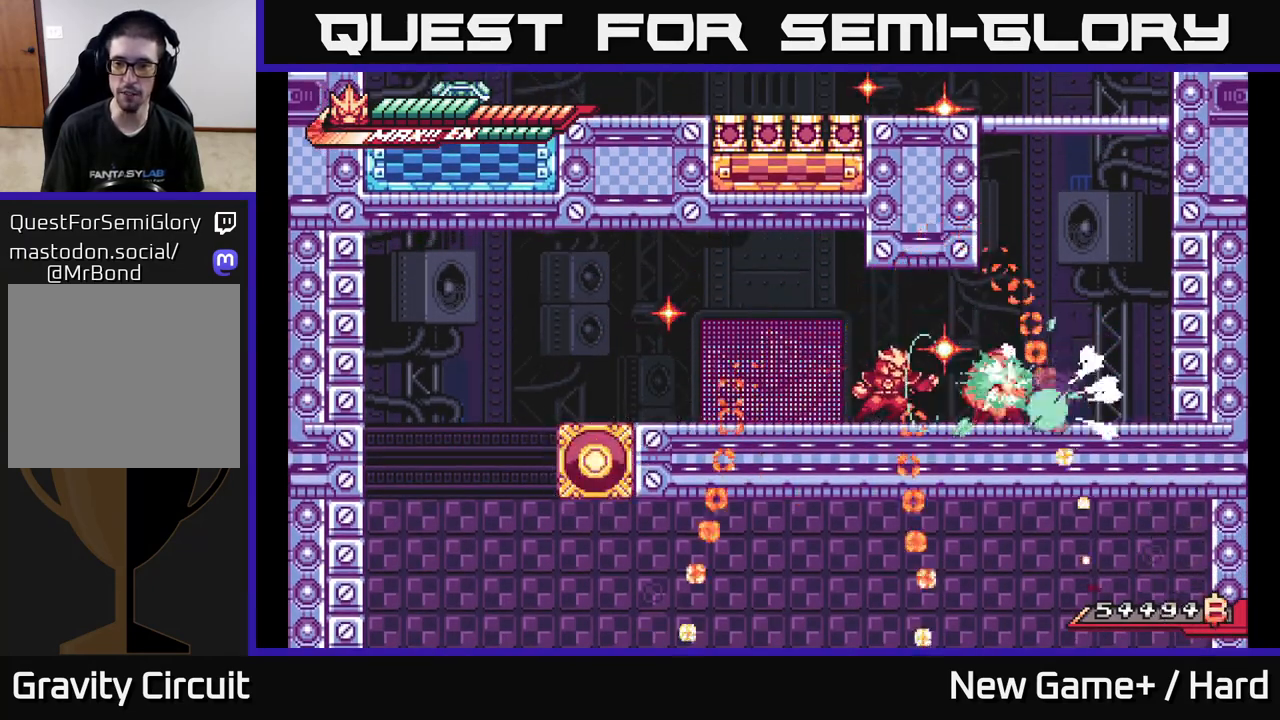
{"buttons": [], "left_stick": "center", "right_stick": "center", "events": [[17, "X", "up"], [100, "X", "down"], [133, "left_stick", "center"], [217, "X", "up"]]}
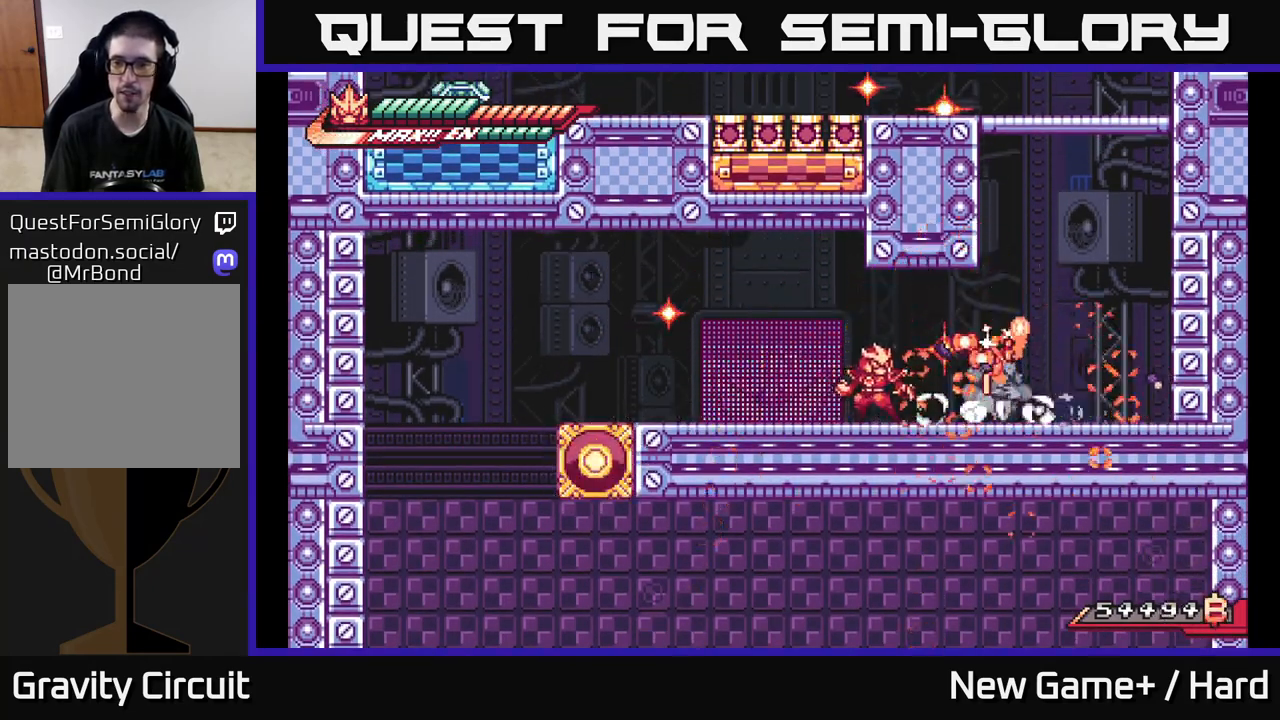
{"buttons": ["L2", "R2"], "left_stick": "right", "right_stick": "center", "events": [[117, "R2", "down"], [200, "left_stick", "right"], [350, "L2", "down"]]}
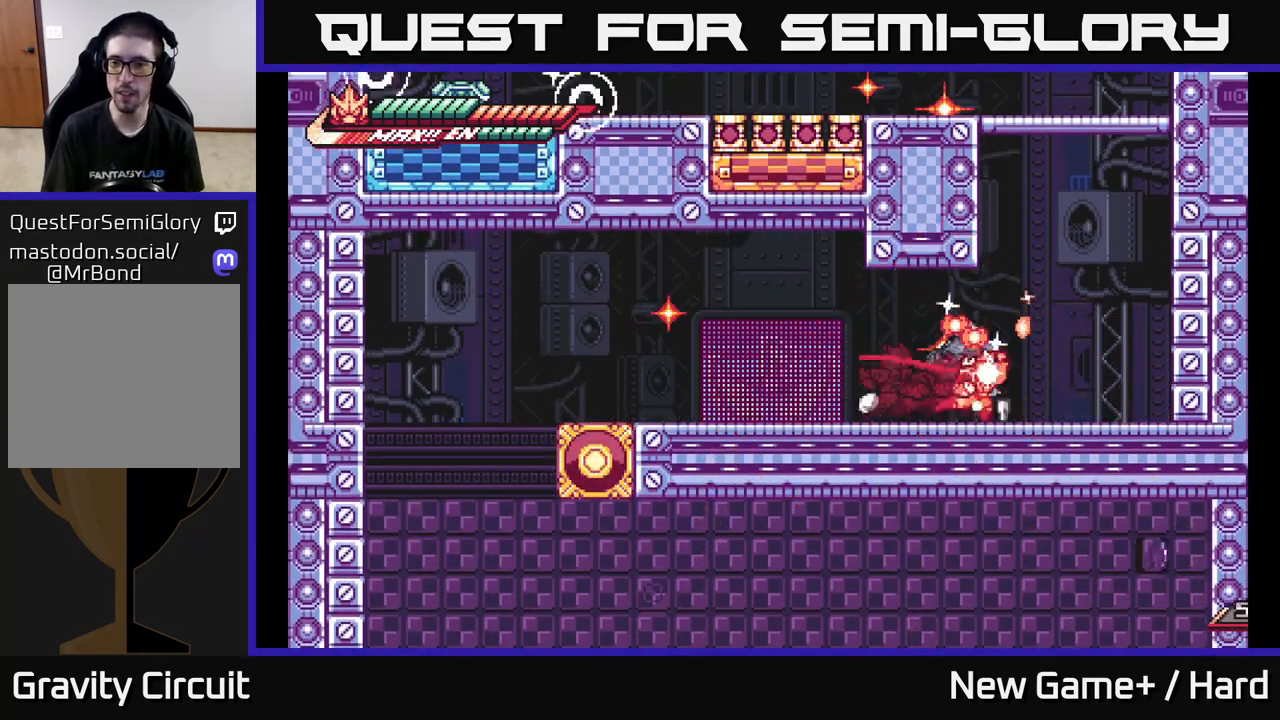
{"buttons": ["A", "L2", "R2"], "left_stick": "left", "right_stick": "center", "events": [[150, "A", "down"], [367, "A", "up"], [450, "A", "down"], [483, "left_stick", "left"]]}
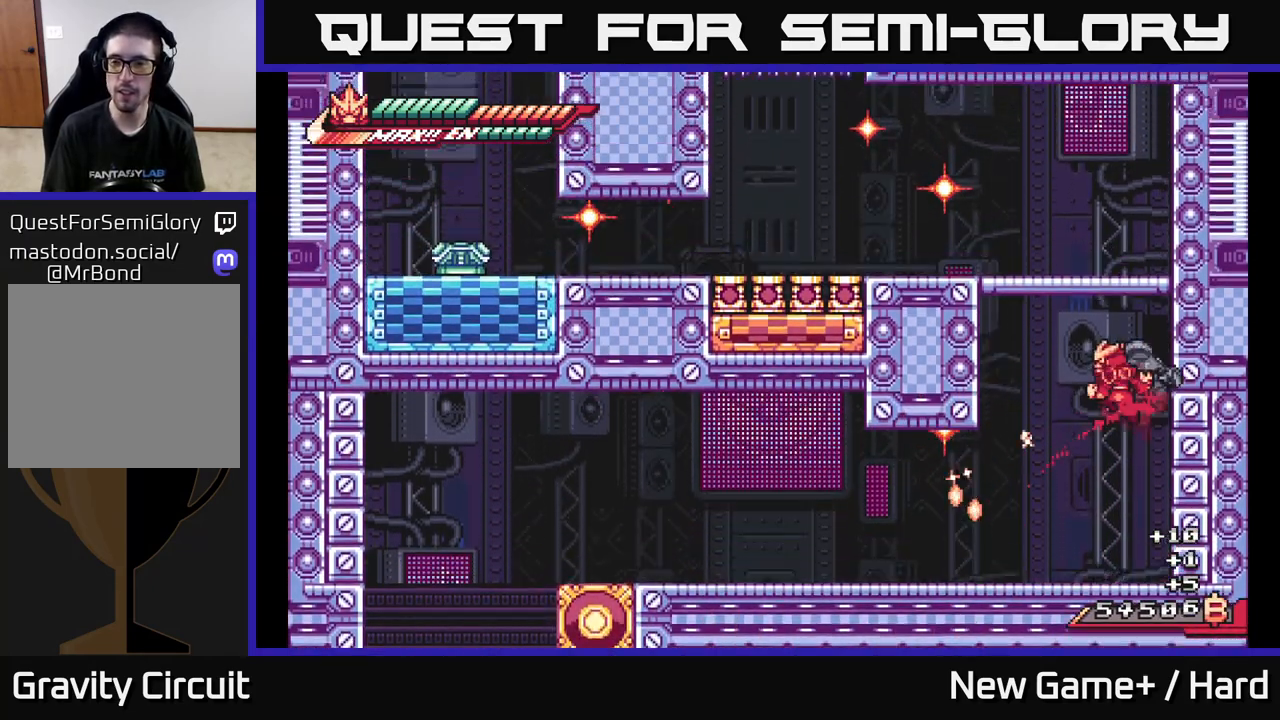
{"buttons": ["L2", "R2"], "left_stick": "left", "right_stick": "center", "events": [[150, "A", "up"], [233, "A", "down"], [483, "A", "up"]]}
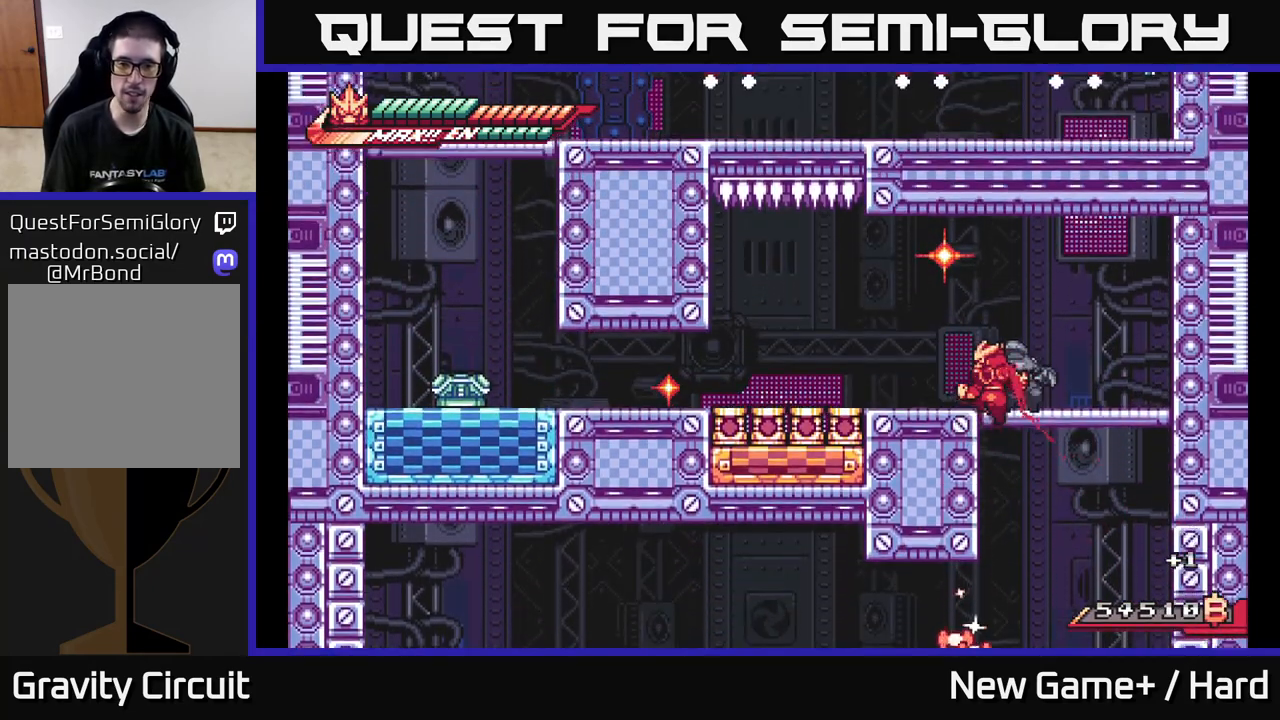
{"buttons": ["A", "L2", "R2"], "left_stick": "left", "right_stick": "center", "events": [[33, "A", "down"], [200, "A", "up"], [283, "A", "down"]]}
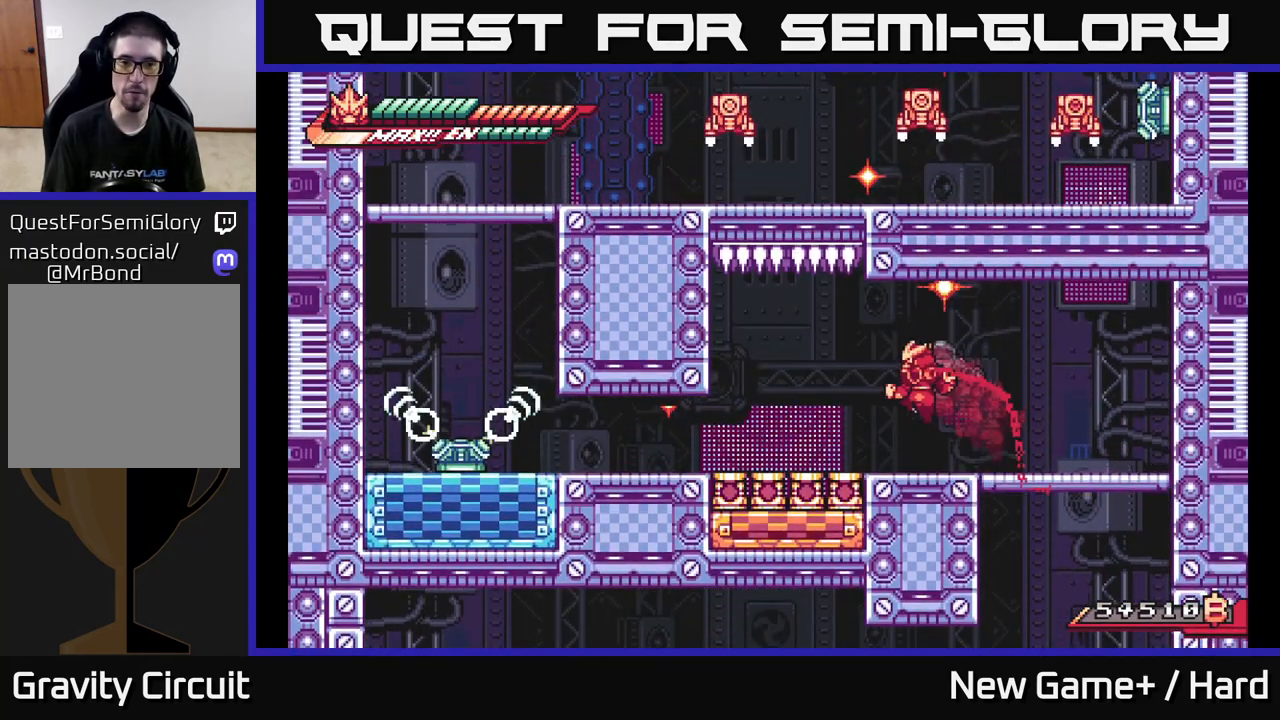
{"buttons": ["L2", "R2"], "left_stick": "down-left", "right_stick": "center", "events": [[17, "A", "up"], [300, "left_stick", "down-left"], [367, "A", "down"], [483, "A", "up"]]}
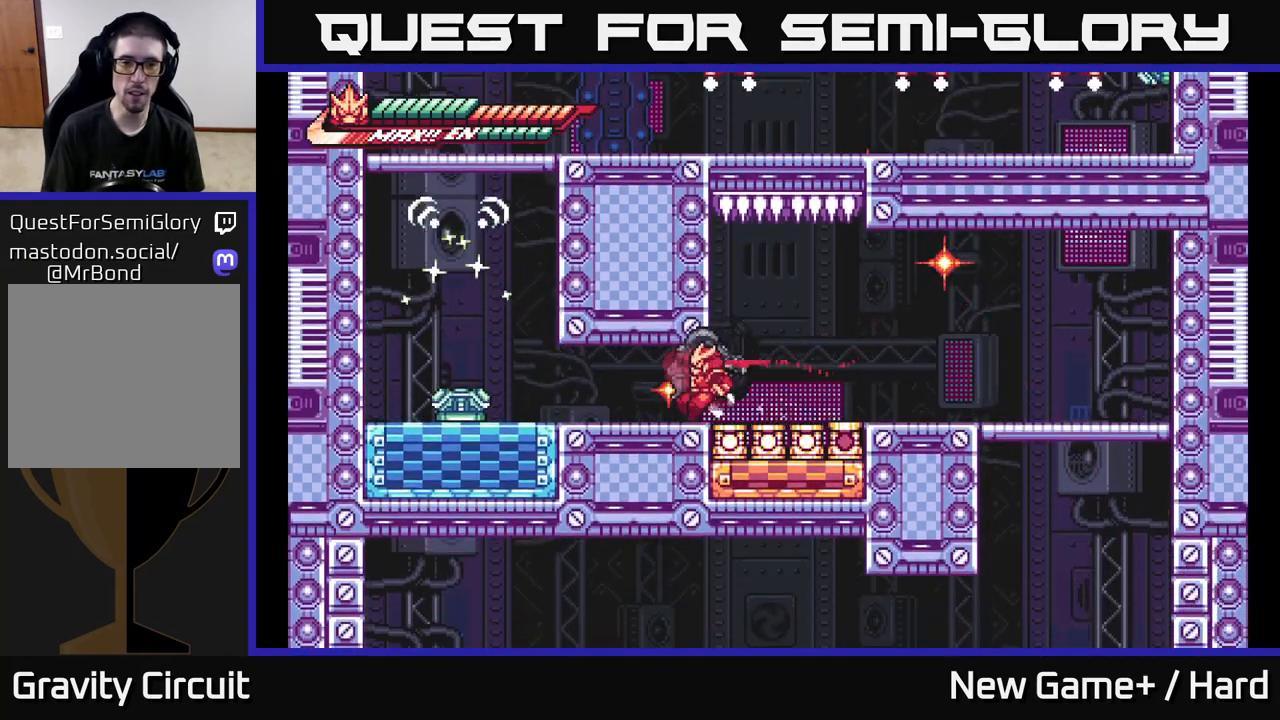
{"buttons": [], "left_stick": "left", "right_stick": "center", "events": [[50, "A", "down"], [117, "left_stick", "left"], [133, "A", "up"], [133, "R2", "up"], [167, "L2", "up"], [200, "X", "down"], [267, "X", "up"], [317, "left_stick", "center"], [400, "X", "down"], [483, "X", "up"], [500, "left_stick", "left"]]}
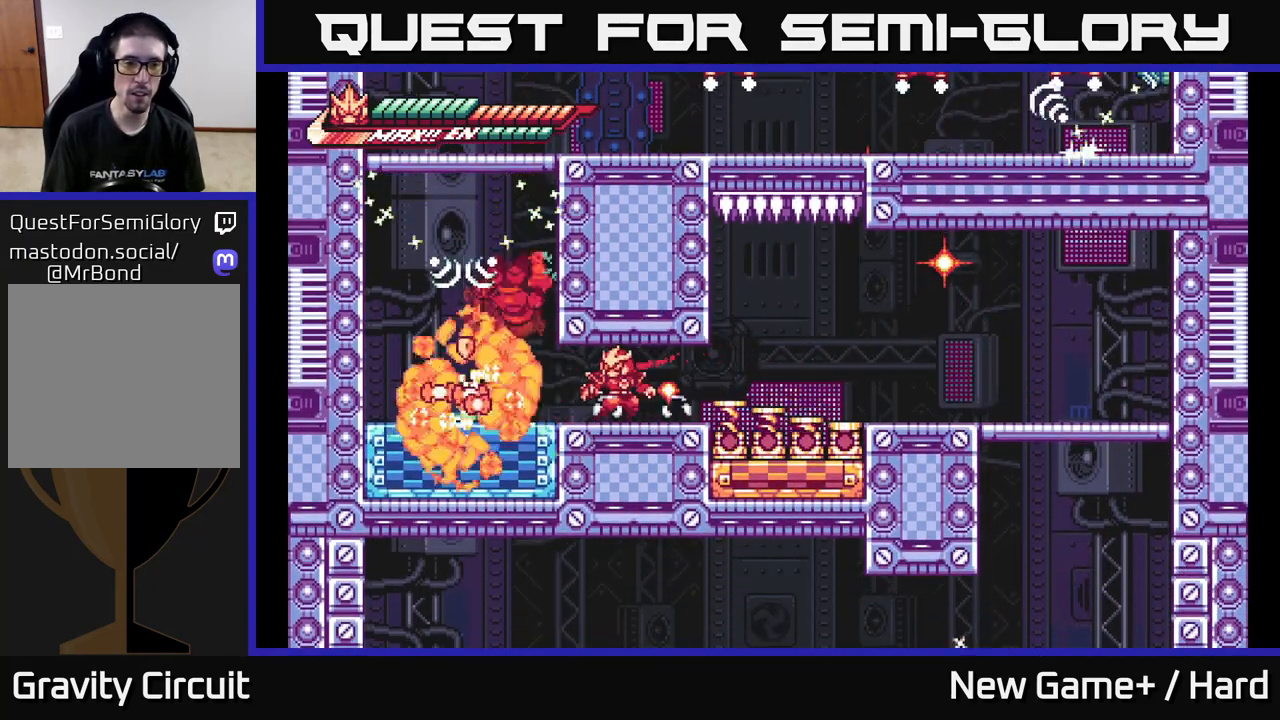
{"buttons": [], "left_stick": "right", "right_stick": "center", "events": [[83, "X", "down"], [167, "left_stick", "center"], [183, "X", "up"], [250, "X", "down"], [333, "left_stick", "right"], [350, "X", "up"]]}
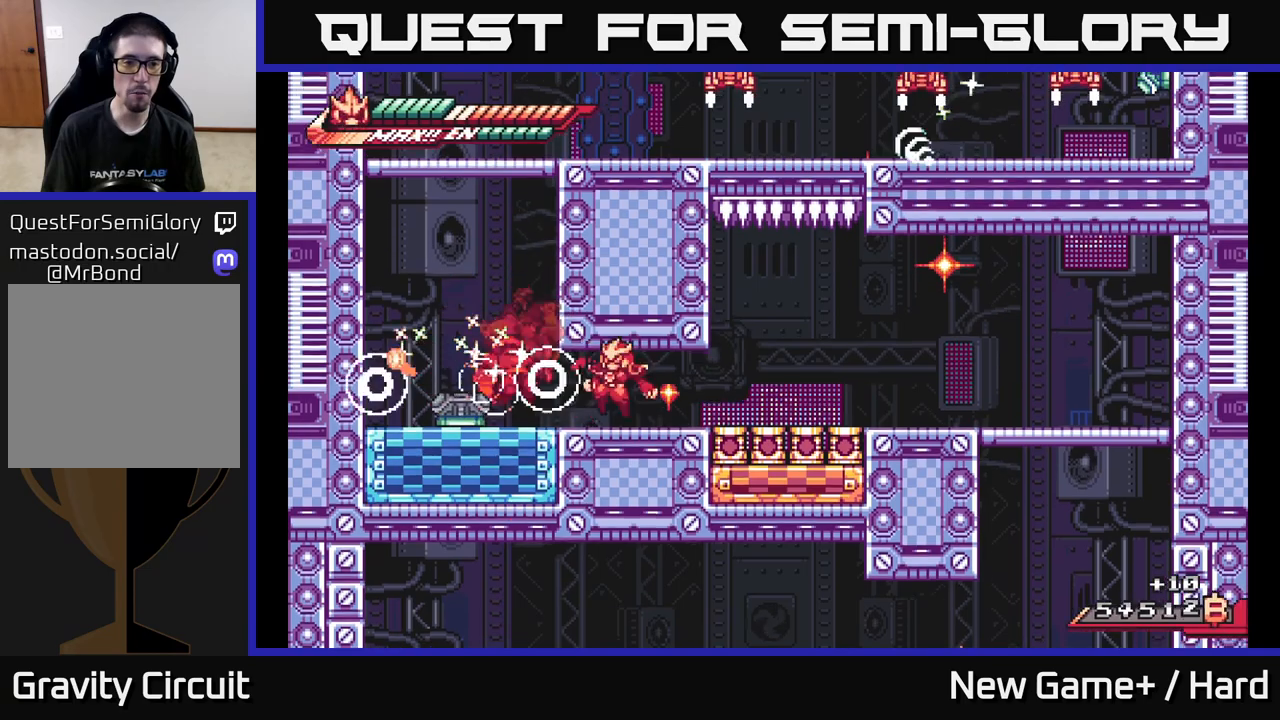
{"buttons": ["R2"], "left_stick": "center", "right_stick": "center", "events": [[233, "left_stick", "left"], [250, "L2", "down"], [467, "R2", "down"], [483, "L2", "up"], [483, "left_stick", "center"]]}
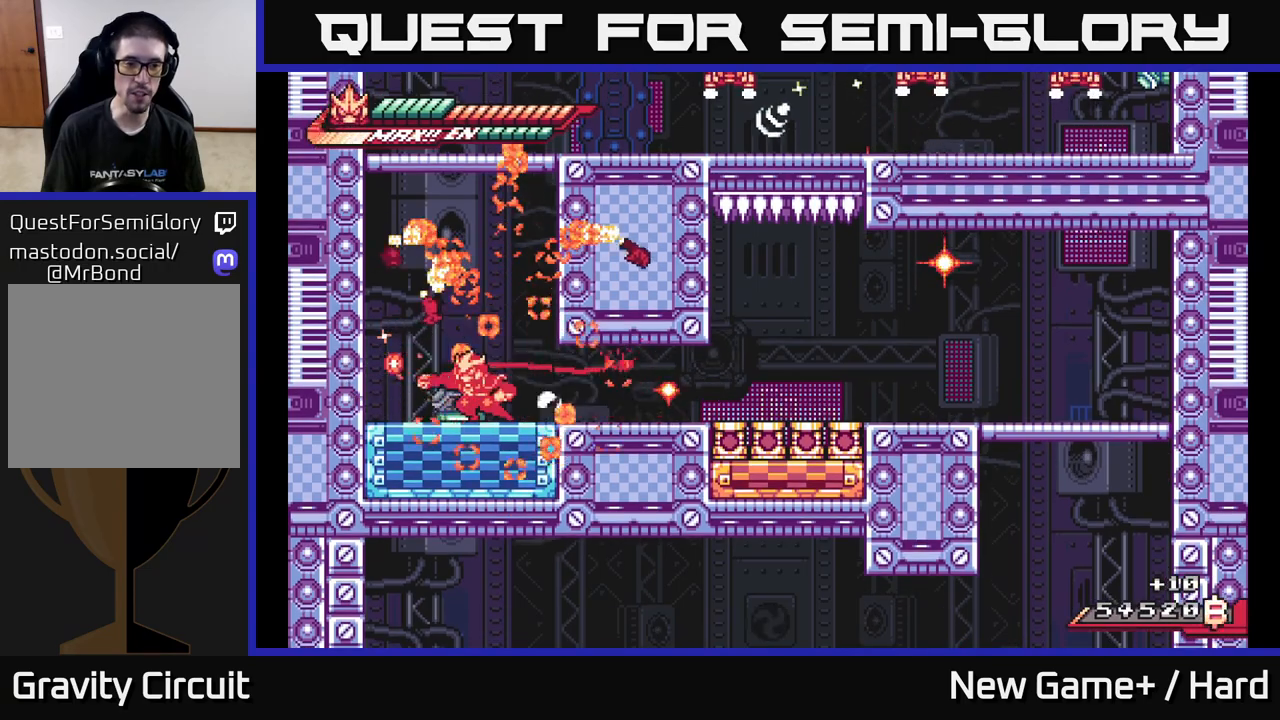
{"buttons": ["L2", "R2"], "left_stick": "left", "right_stick": "center", "events": [[167, "left_stick", "left"], [267, "A", "down"], [283, "L2", "down"], [483, "A", "up"]]}
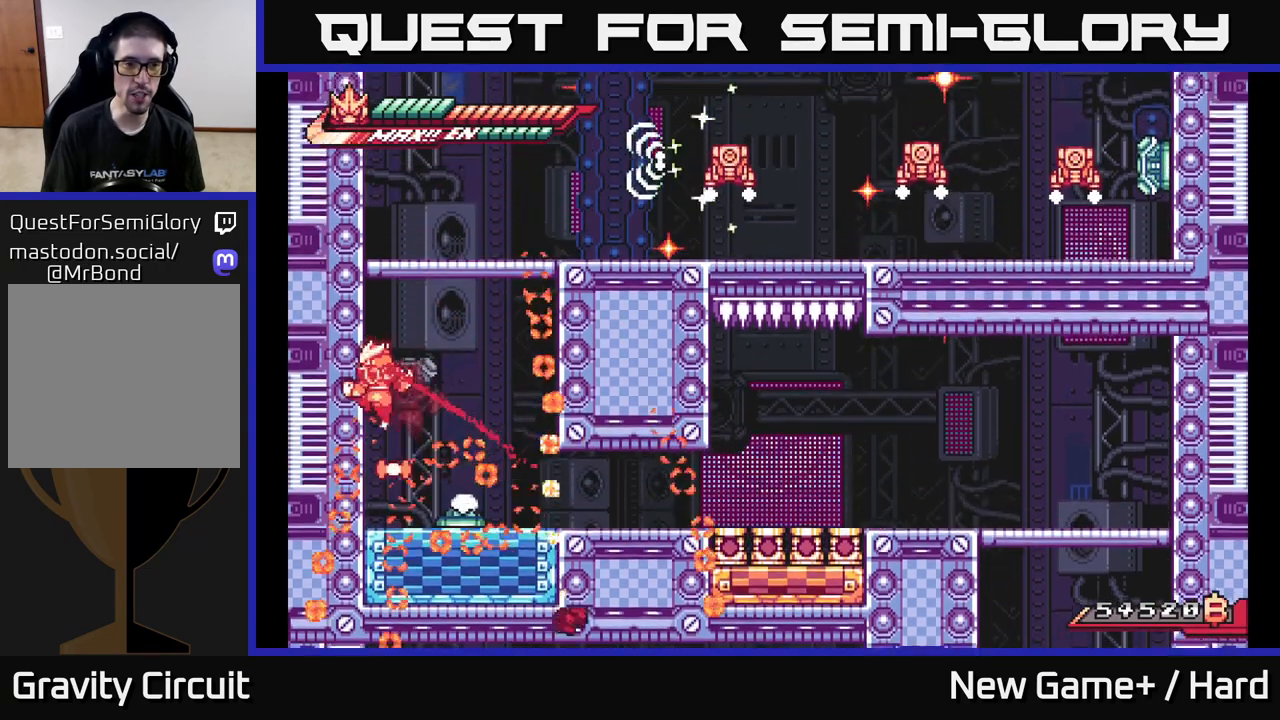
{"buttons": ["A", "L2", "R2"], "left_stick": "left", "right_stick": "center", "events": [[67, "A", "down"], [250, "A", "up"], [350, "A", "down"]]}
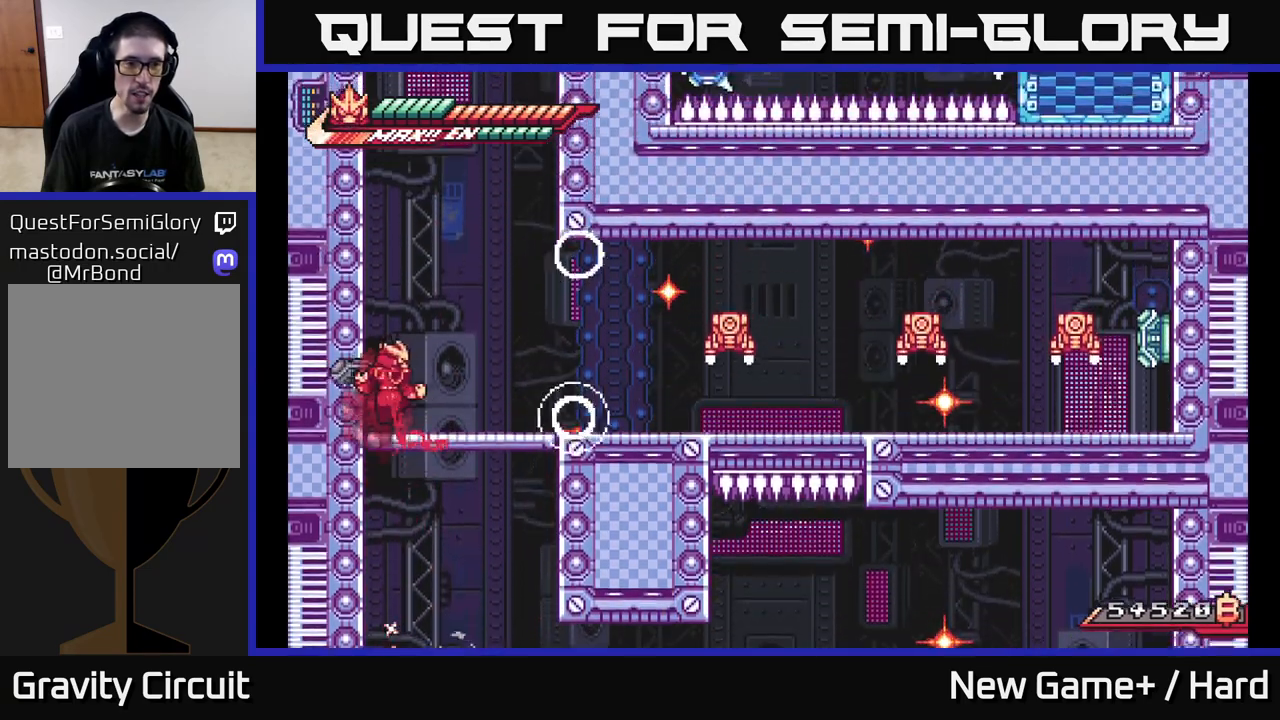
{"buttons": ["L2"], "left_stick": "right", "right_stick": "center", "events": [[33, "left_stick", "right"], [83, "A", "up"], [100, "R2", "up"], [167, "L2", "up"], [200, "left_stick", "center"], [350, "left_stick", "right"], [467, "L2", "down"]]}
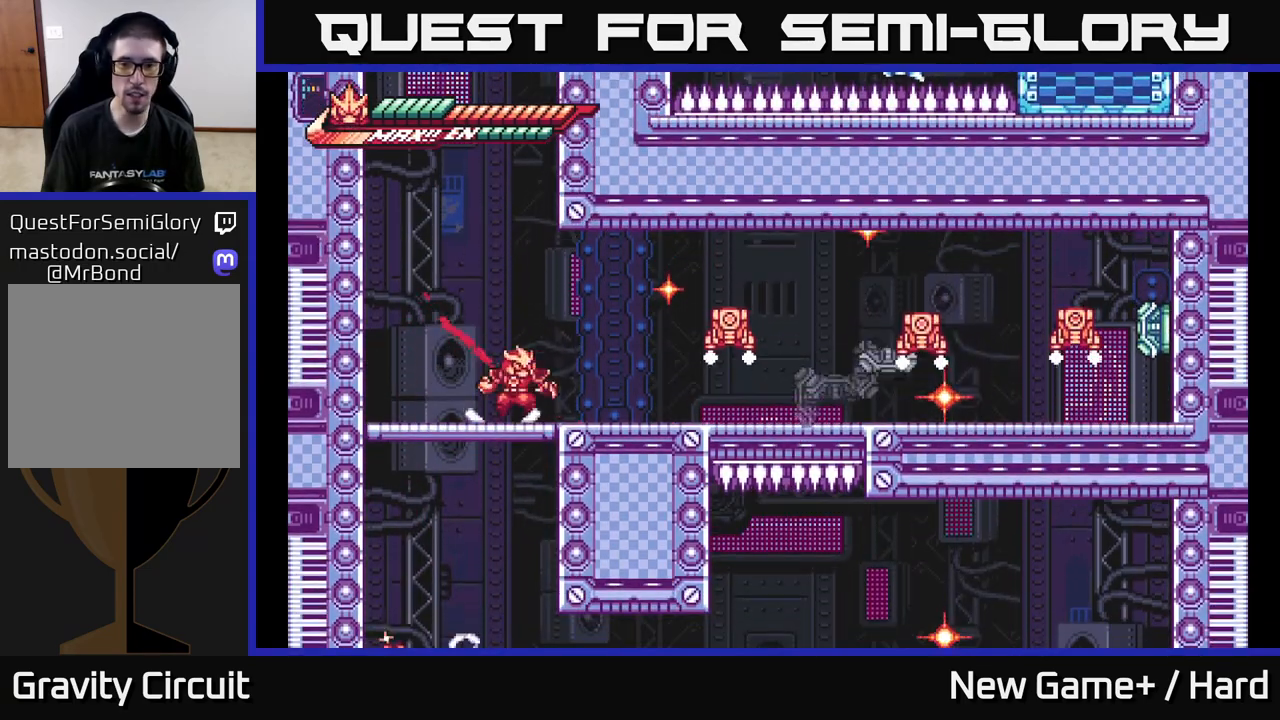
{"buttons": ["A", "X", "L2", "R2"], "left_stick": "right", "right_stick": "center", "events": [[367, "R2", "down"], [400, "A", "down"], [483, "X", "down"]]}
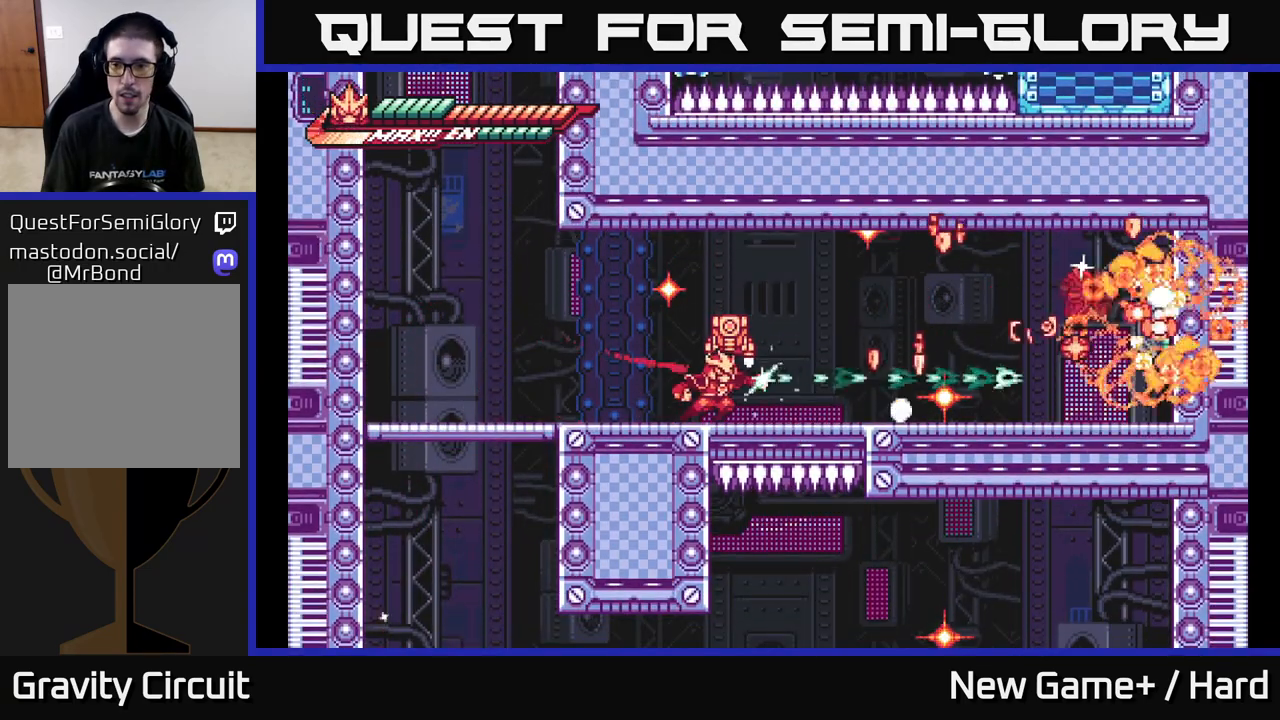
{"buttons": ["L2"], "left_stick": "right", "right_stick": "center", "events": [[33, "R2", "up"], [50, "L2", "up"], [67, "A", "up"], [133, "X", "up"], [217, "A", "down"], [217, "X", "down"], [267, "X", "up"], [400, "A", "up"], [450, "L2", "down"]]}
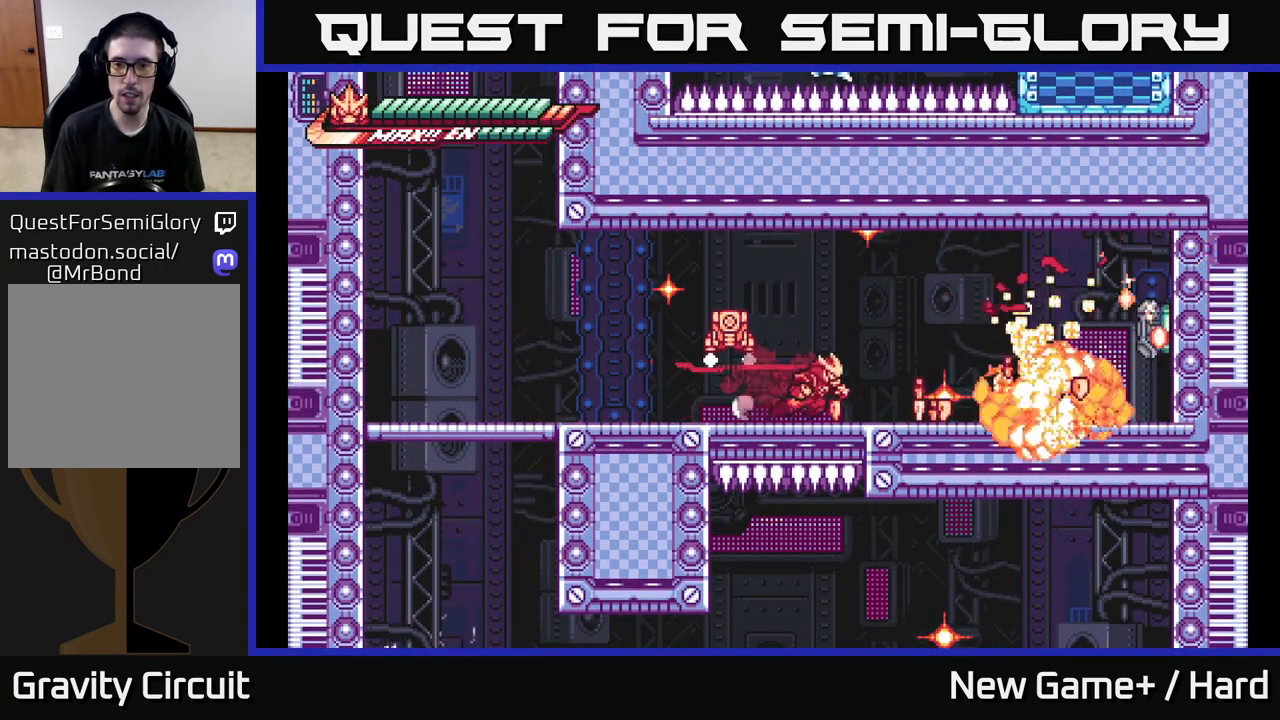
{"buttons": ["L2", "R2"], "left_stick": "right", "right_stick": "center", "events": [[333, "A", "down"], [433, "R2", "down"], [467, "A", "up"]]}
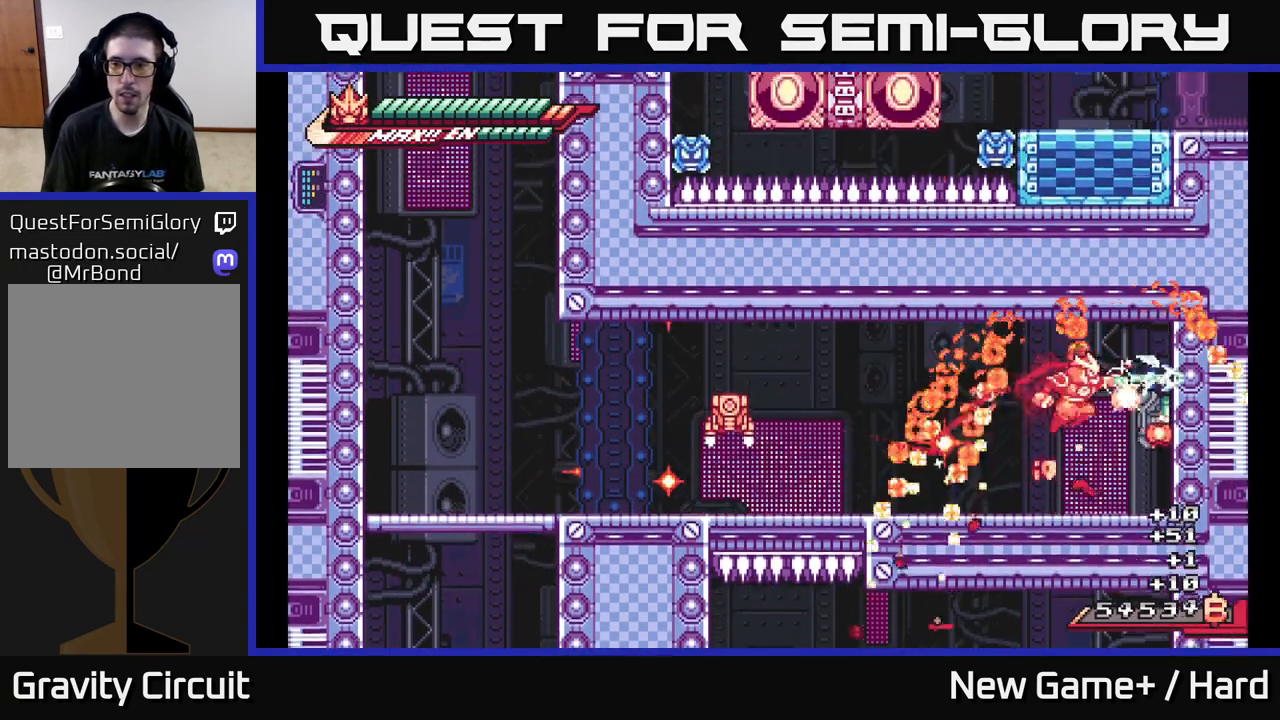
{"buttons": [], "left_stick": "left", "right_stick": "center", "events": [[50, "L2", "up"], [400, "R2", "up"], [417, "left_stick", "left"]]}
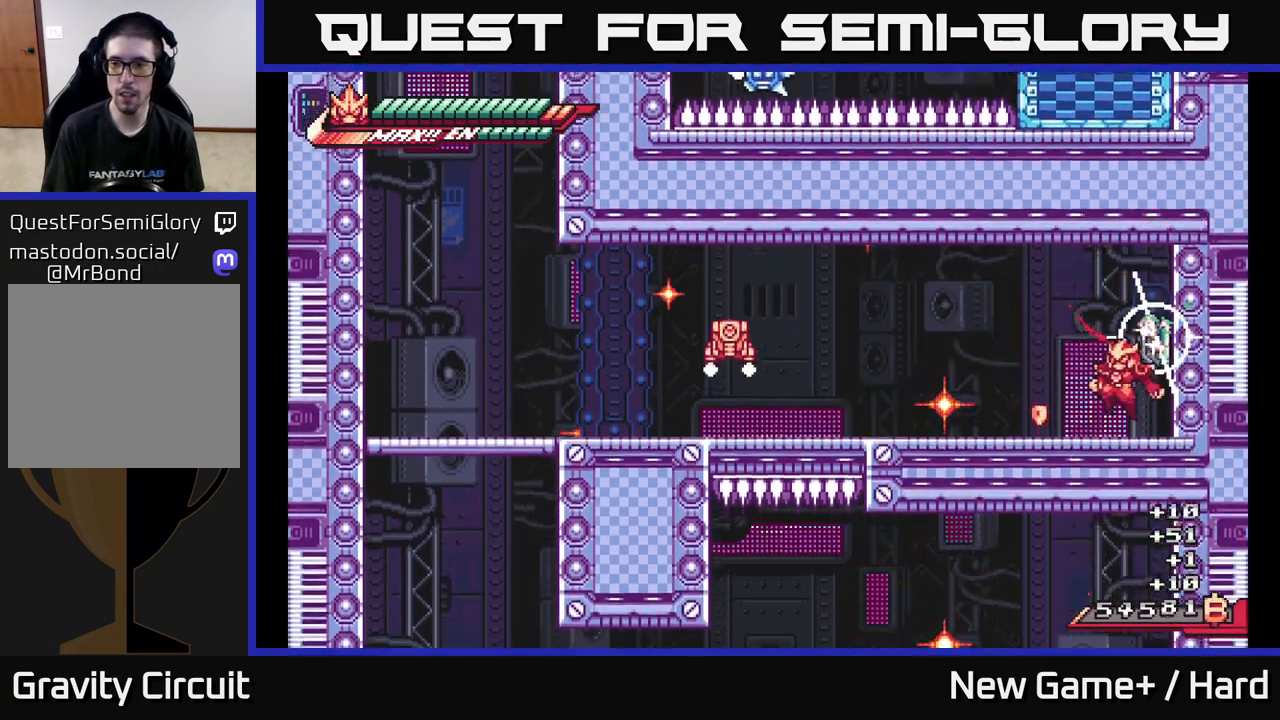
{"buttons": ["L2", "R2"], "left_stick": "left", "right_stick": "center", "events": [[200, "A", "down"], [250, "left_stick", "right"], [267, "R2", "down"], [283, "A", "up"], [433, "left_stick", "left"], [483, "L2", "down"]]}
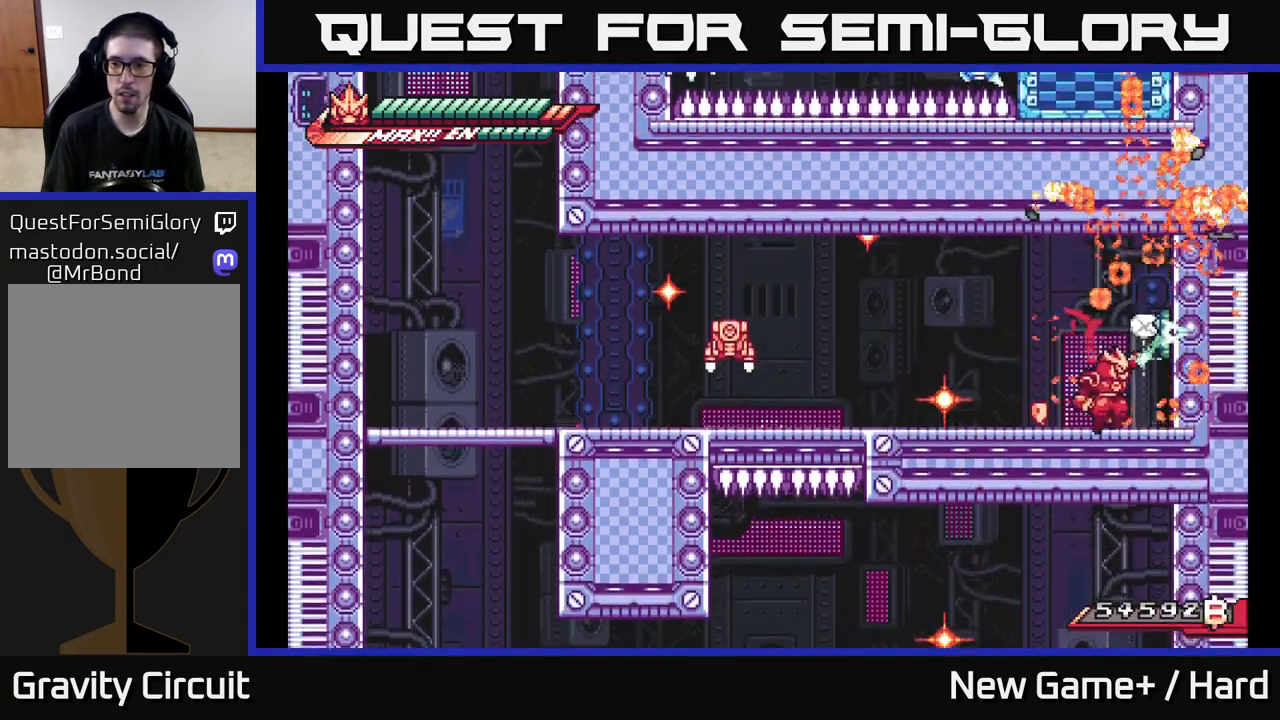
{"buttons": ["A", "X", "L2"], "left_stick": "left", "right_stick": "center", "events": [[417, "A", "down"], [433, "R2", "up"], [483, "X", "down"]]}
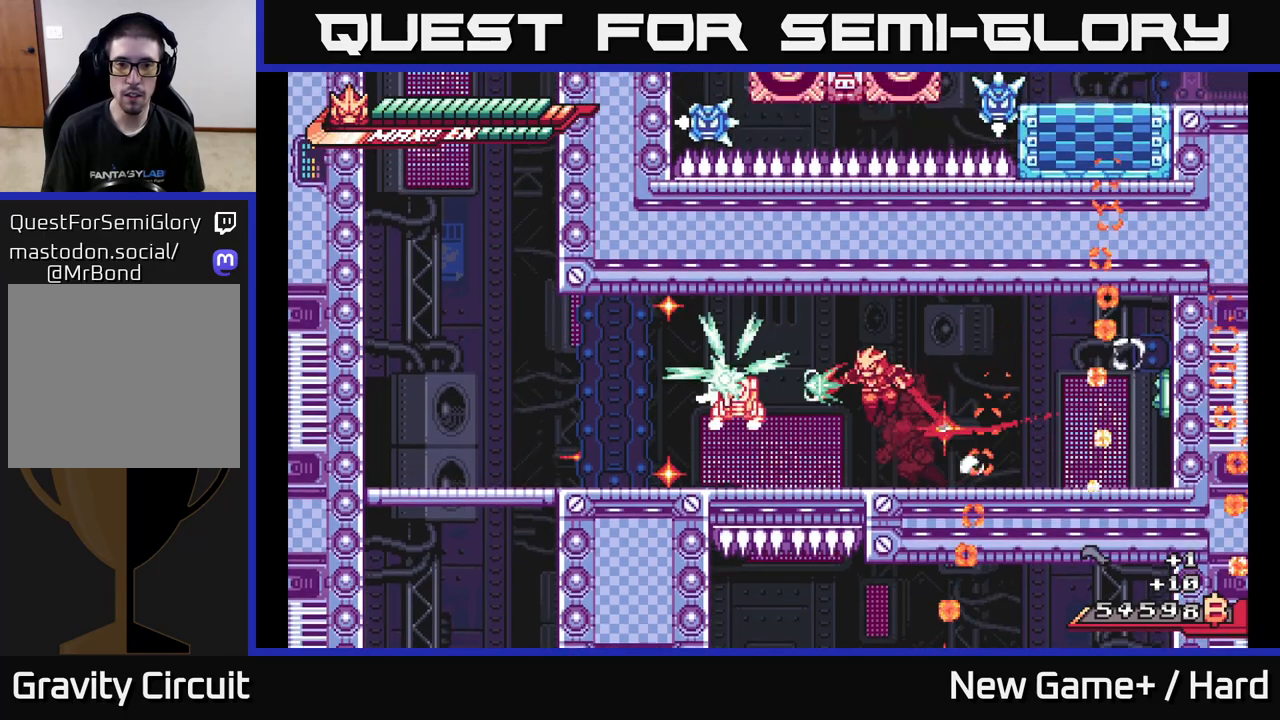
{"buttons": ["L2"], "left_stick": "left", "right_stick": "center", "events": [[33, "A", "up"], [100, "L2", "up"], [100, "X", "up"], [217, "X", "down"], [267, "L2", "down"], [283, "X", "up"]]}
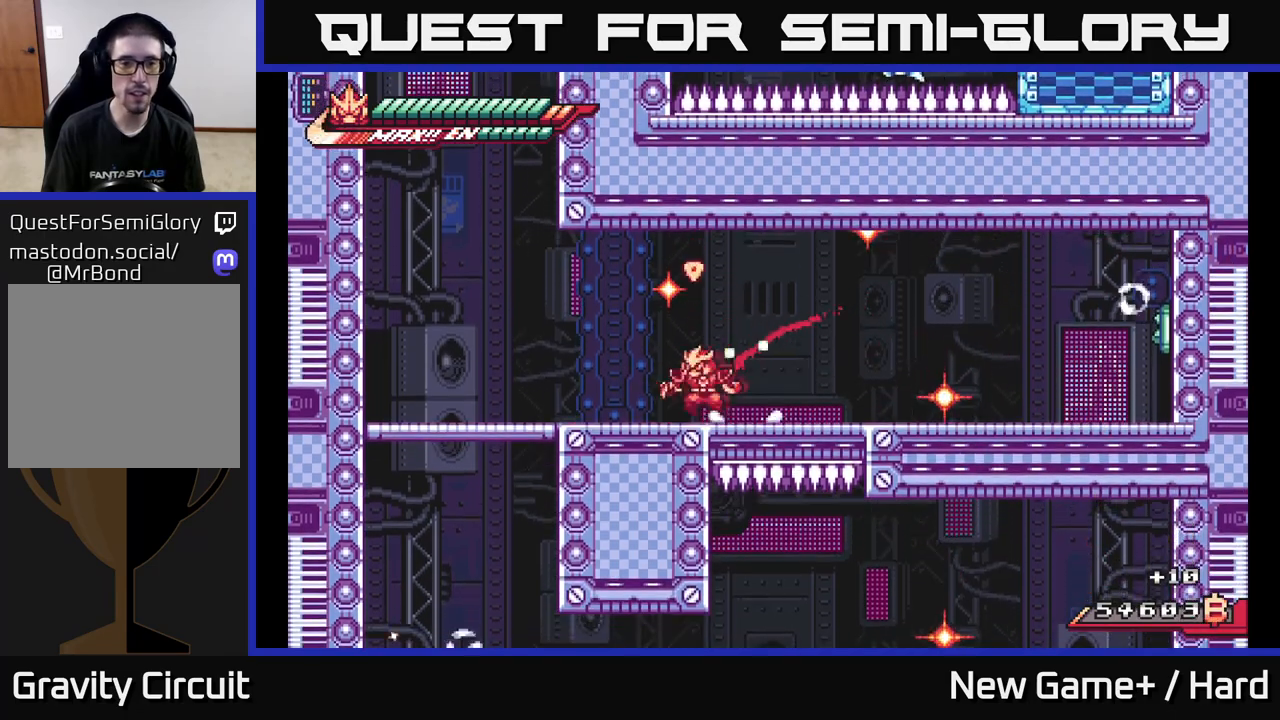
{"buttons": ["A", "L2"], "left_stick": "left", "right_stick": "center", "events": [[117, "L2", "up"], [183, "L2", "down"], [467, "A", "down"]]}
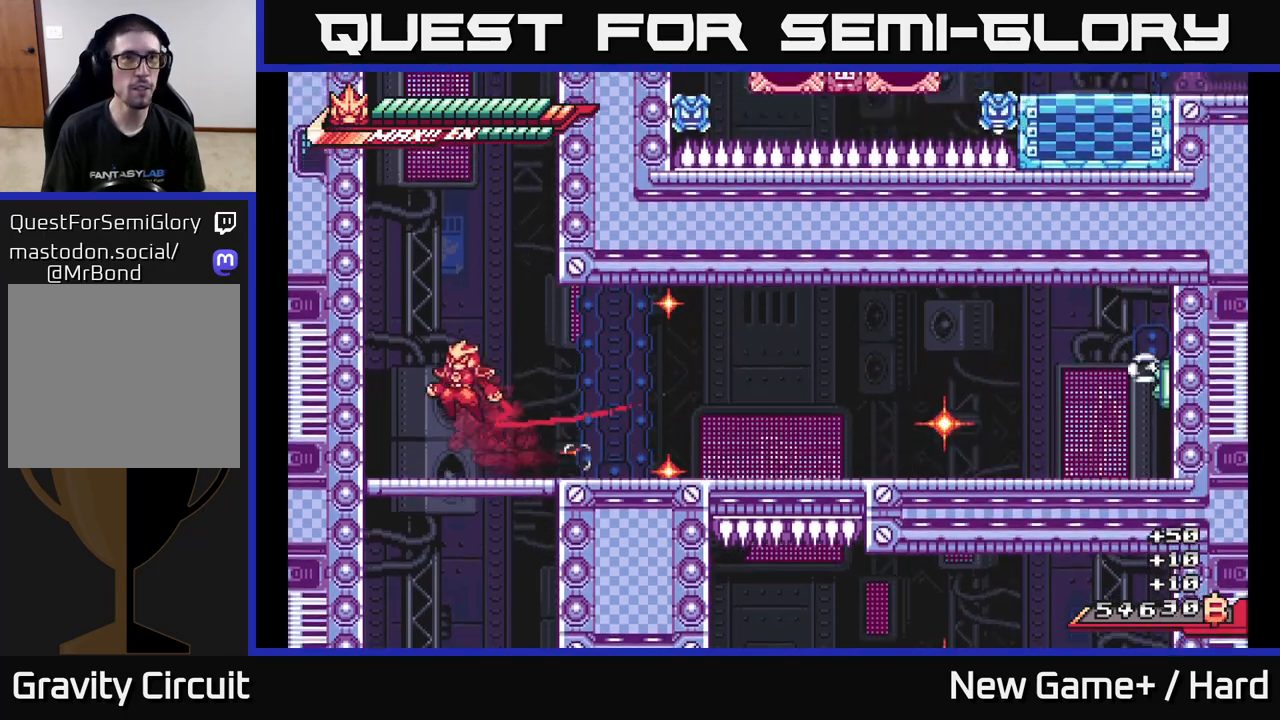
{"buttons": ["A", "L2"], "left_stick": "left", "right_stick": "center", "events": [[183, "A", "up"], [217, "A", "down"], [400, "A", "up"], [450, "A", "down"]]}
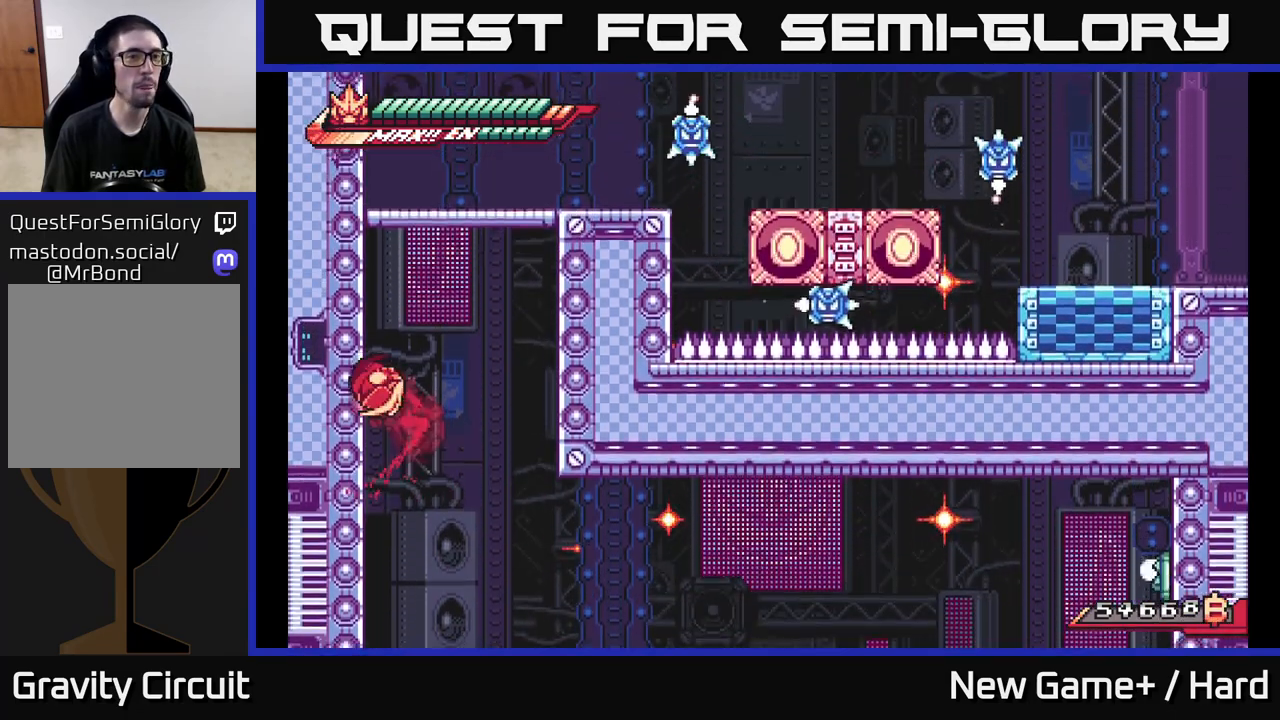
{"buttons": ["A", "L2"], "left_stick": "left", "right_stick": "center", "events": [[133, "A", "up"], [183, "A", "down"], [350, "A", "up"], [400, "A", "down"]]}
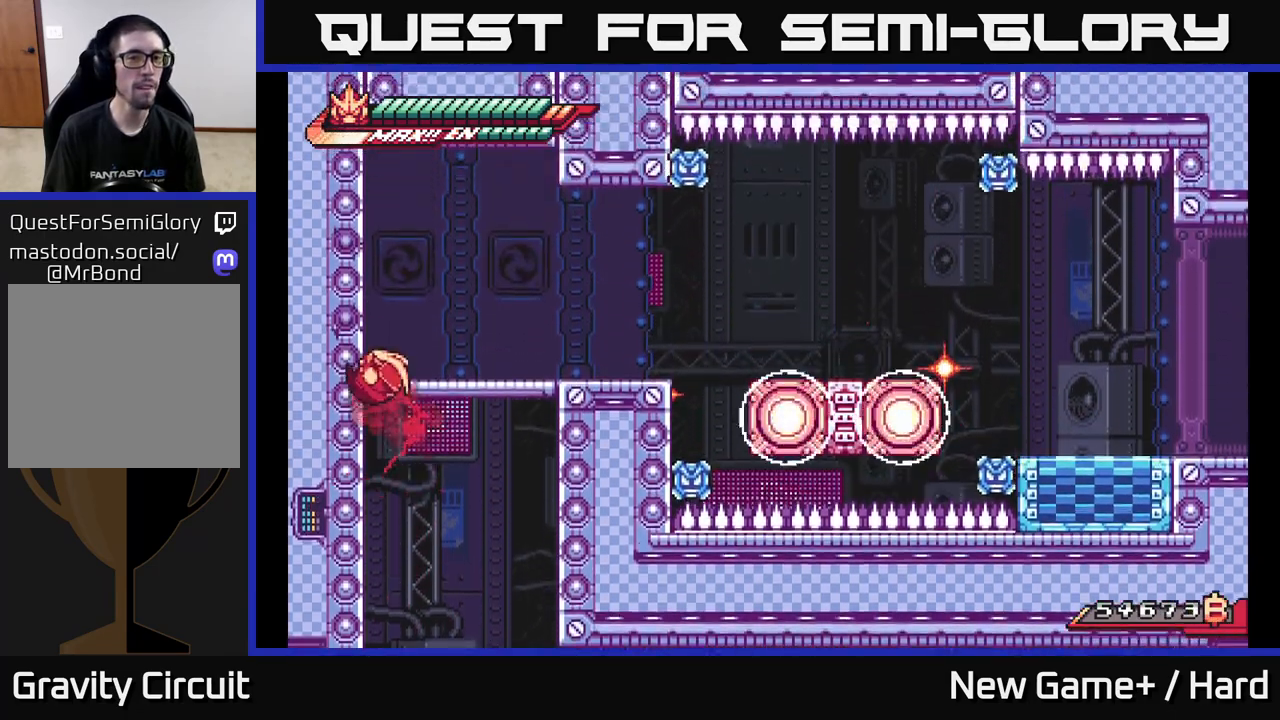
{"buttons": ["L2"], "left_stick": "right", "right_stick": "center", "events": [[50, "A", "up"], [117, "A", "down"], [167, "left_stick", "right"], [467, "A", "up"]]}